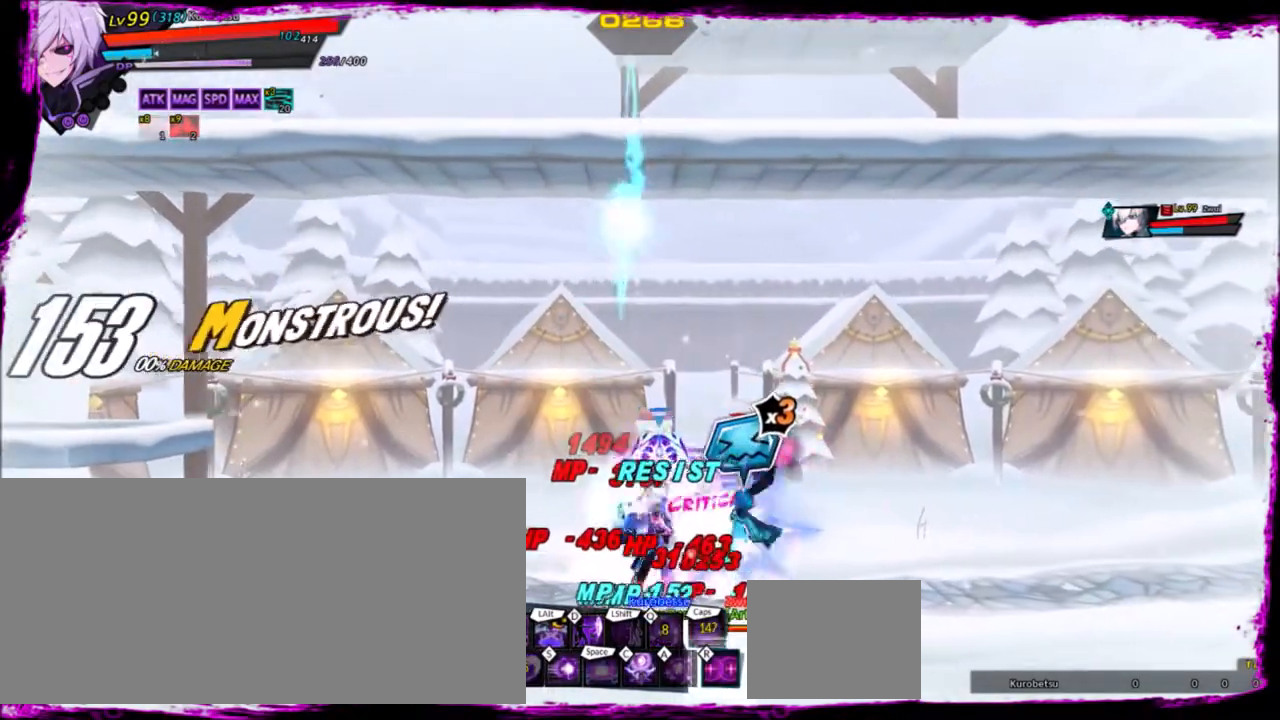
Gameplay with keyboard; each line is a JSON object with the keys held at the frame after it. "events" lists presses ("down") and releases ("up") of "a", "alt", "b", "c", "caps_lock", "ctrl", "d", "down", "e", "f", "g", "left", "q", "r", "right", "s", "shift", "space", "t", "tab", "up", "v", "w", "x" and "z" between this image and that frame as [ms after this image, input, new state], when the widget could be followed in between. No other keys are recorded. Mouse input is not recorded.
{"keys": [], "events": [[100, "alt", "down"], [167, "alt", "up"], [167, "right", "up"], [401, "right", "down"], [467, "right", "up"]]}
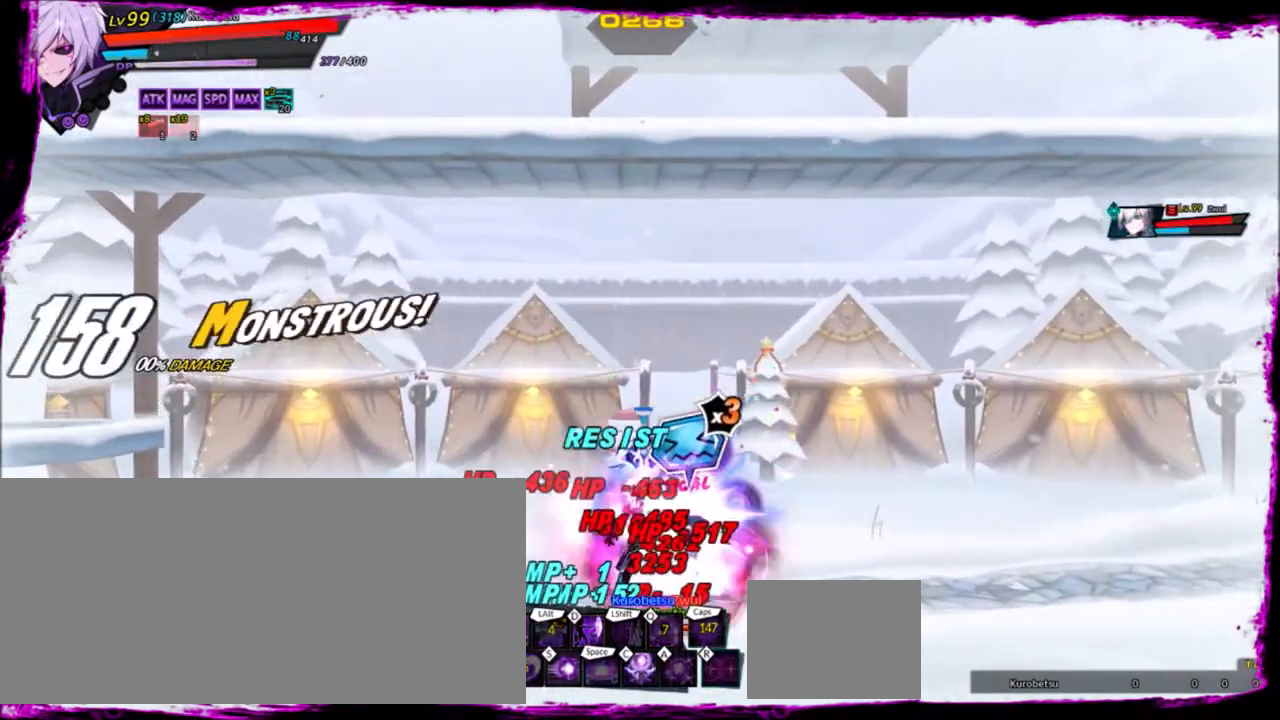
{"keys": ["left"], "events": [[33, "right", "down"], [100, "up", "down"], [133, "right", "up"], [133, "z", "down"], [166, "up", "up"], [166, "x", "down"], [233, "z", "up"], [267, "left", "down"], [267, "x", "up"]]}
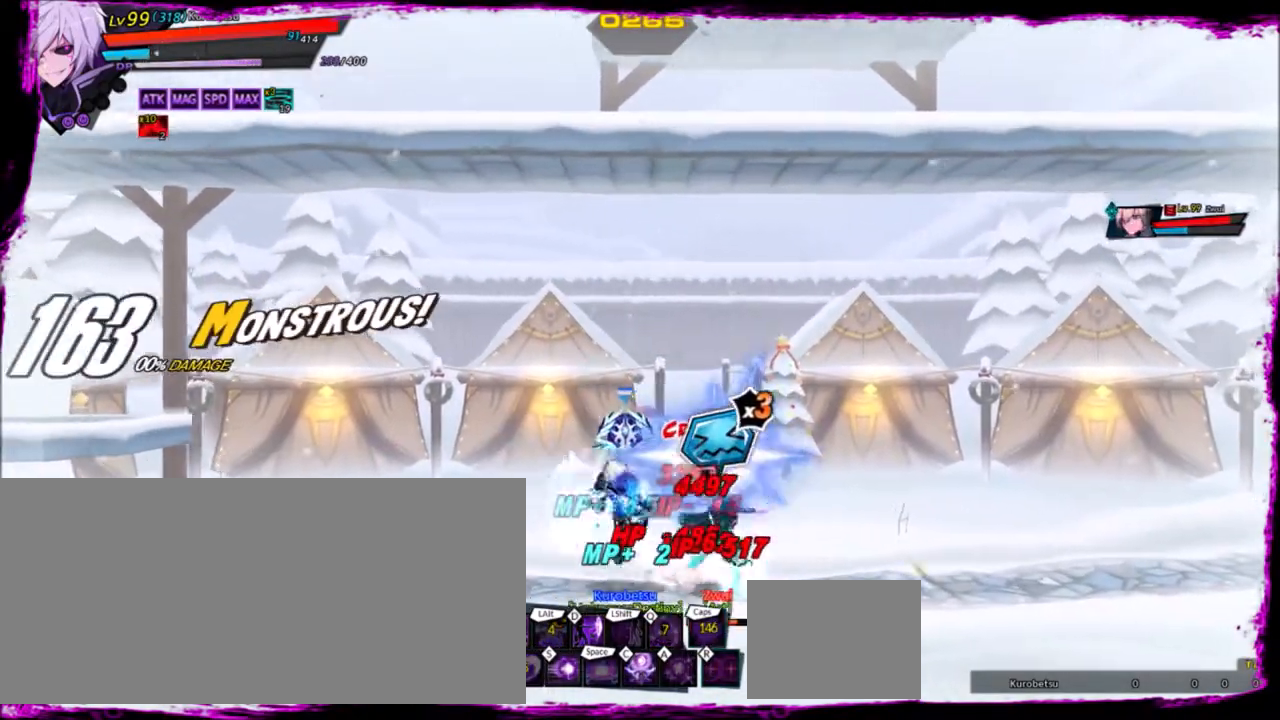
{"keys": ["right"], "events": [[300, "left", "up"], [300, "right", "down"]]}
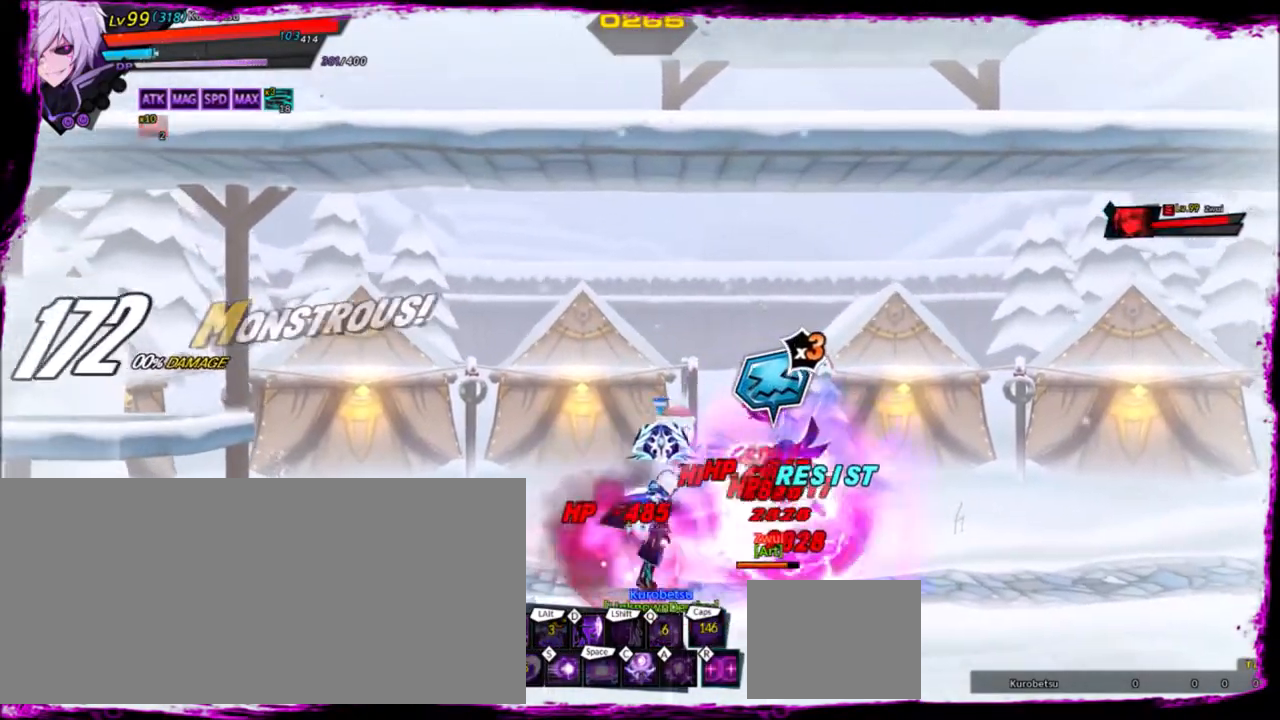
{"keys": ["left"], "events": [[233, "right", "up"], [467, "left", "down"]]}
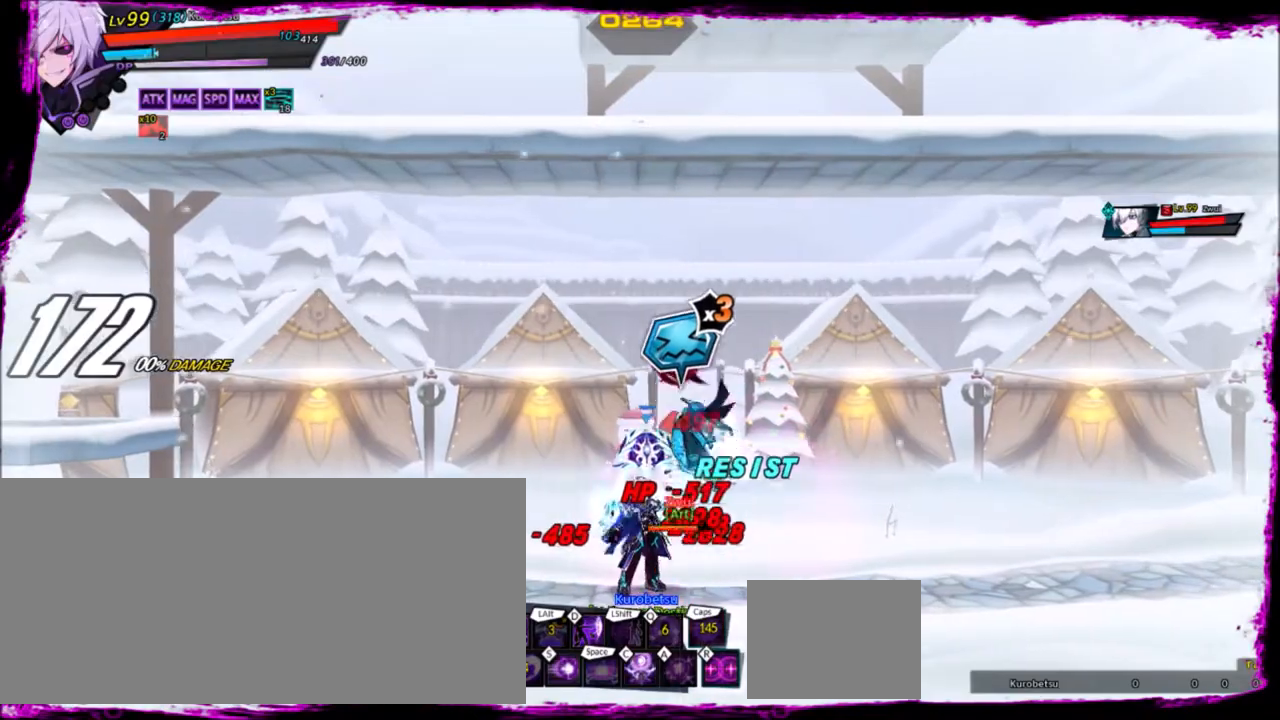
{"keys": [], "events": [[67, "left", "up"], [134, "left", "down"], [167, "up", "down"], [200, "left", "up"], [200, "up", "up"], [200, "x", "down"], [267, "x", "up"], [334, "x", "down"], [401, "x", "up"]]}
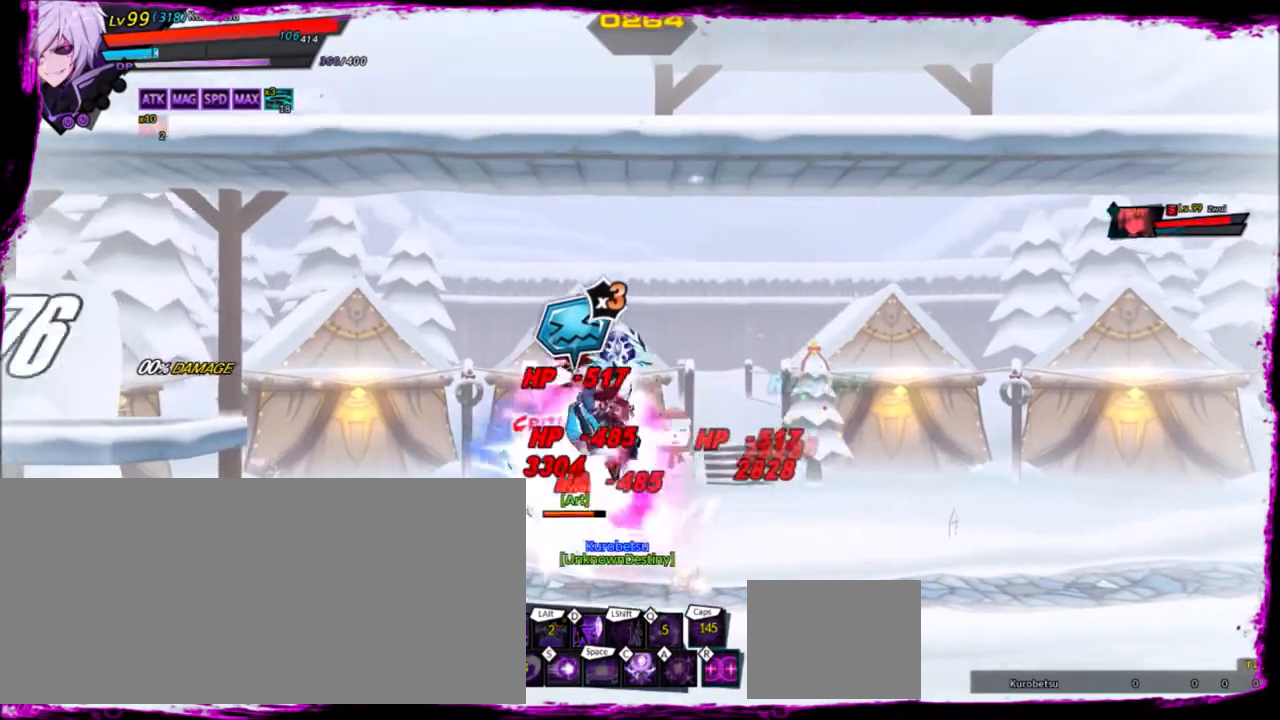
{"keys": ["left"], "events": [[233, "left", "down"]]}
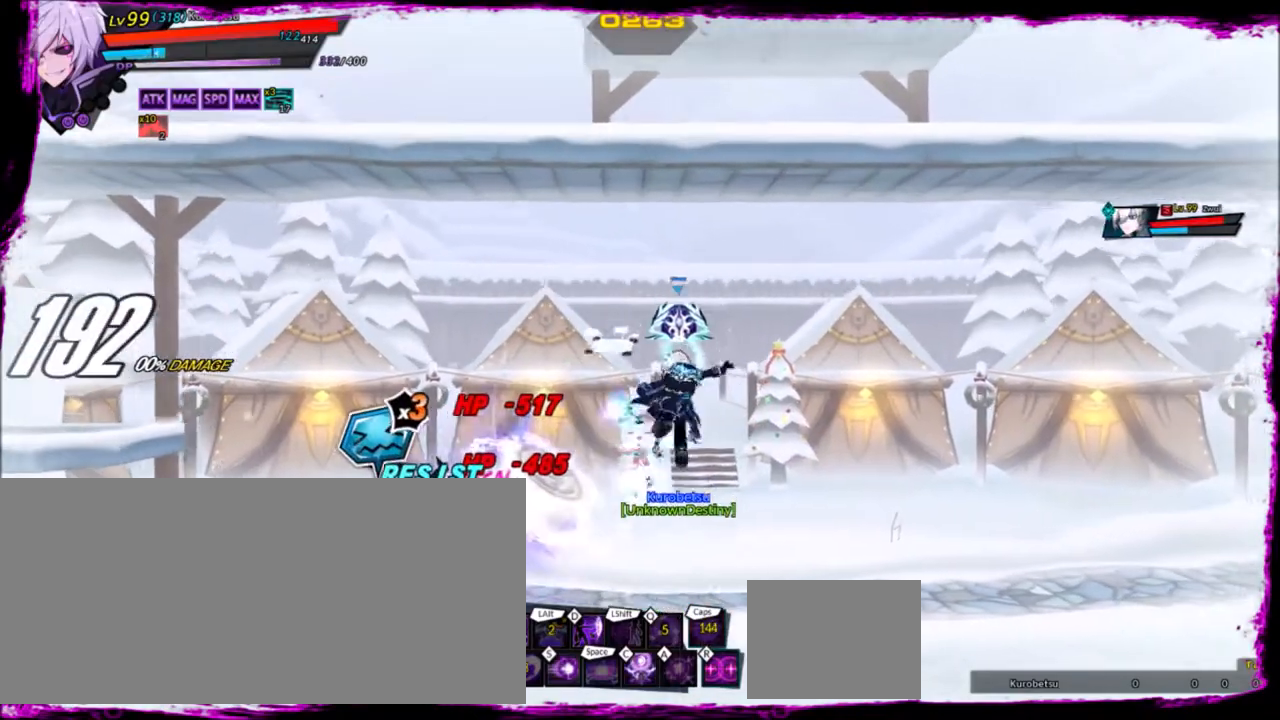
{"keys": ["left"], "events": [[267, "d", "down"], [367, "d", "up"]]}
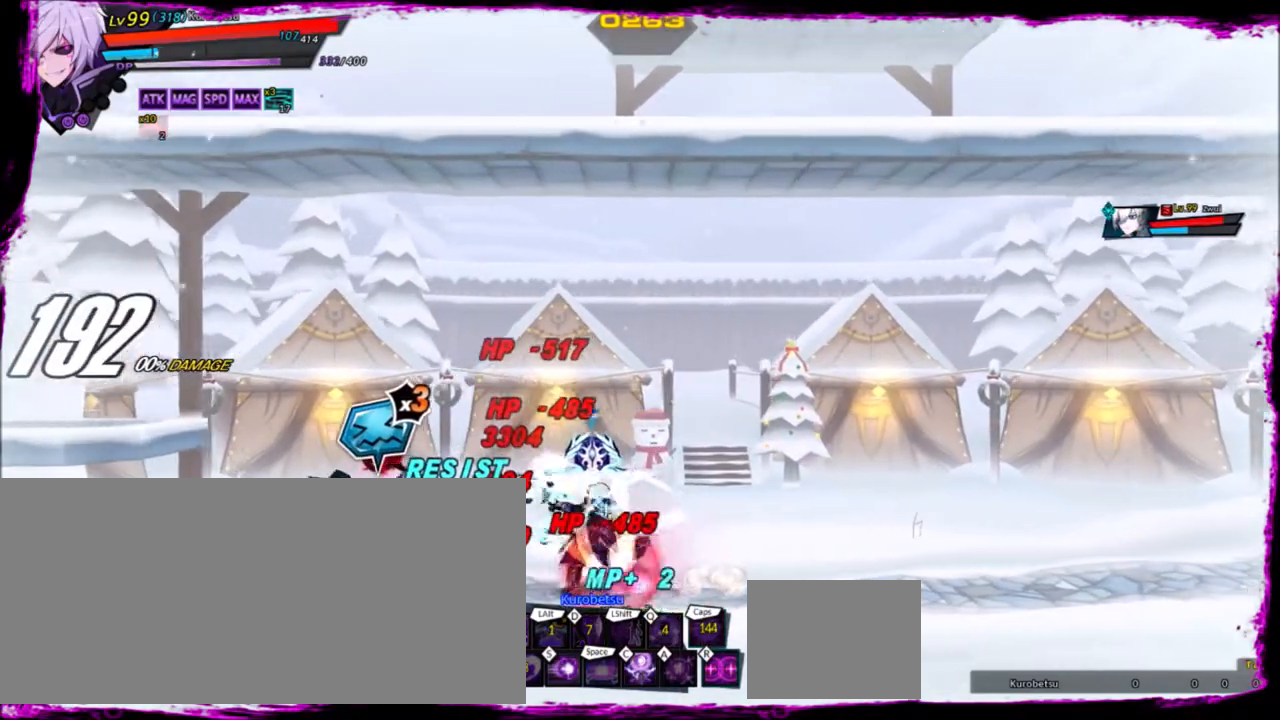
{"keys": ["left"], "events": []}
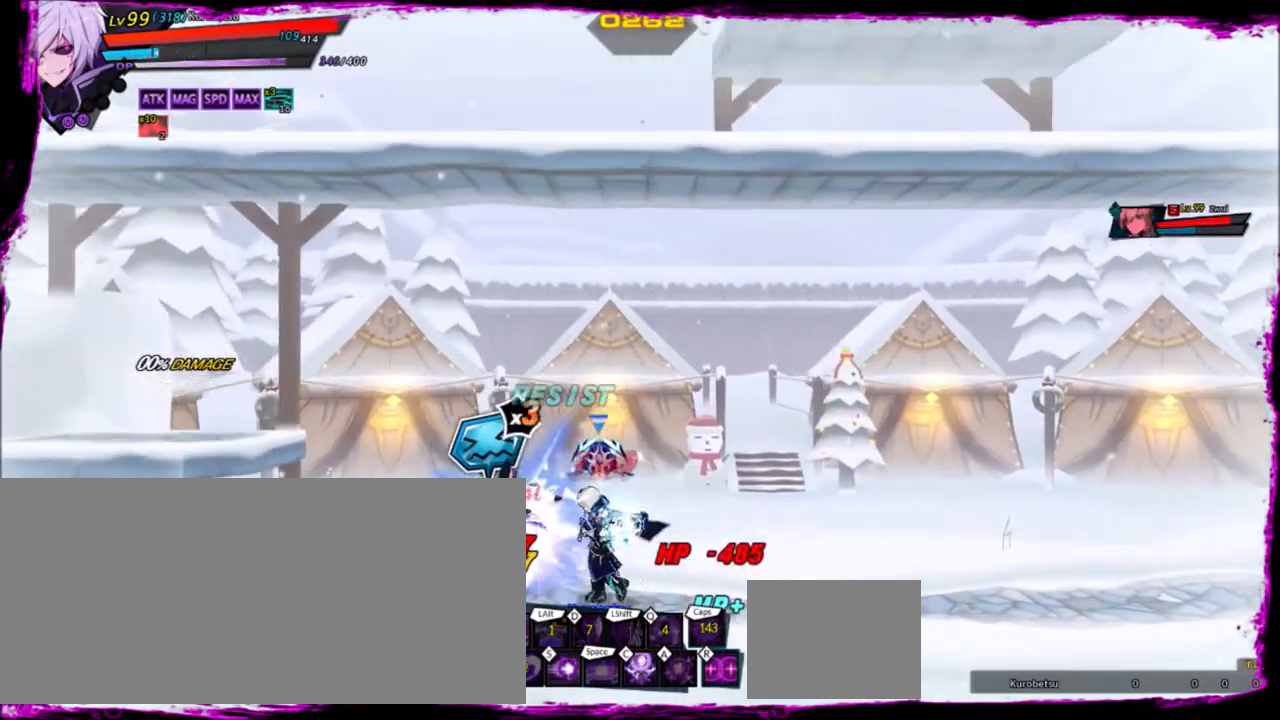
{"keys": [], "events": [[134, "z", "down"], [234, "c", "down"], [234, "z", "up"], [367, "left", "up"], [401, "c", "up"]]}
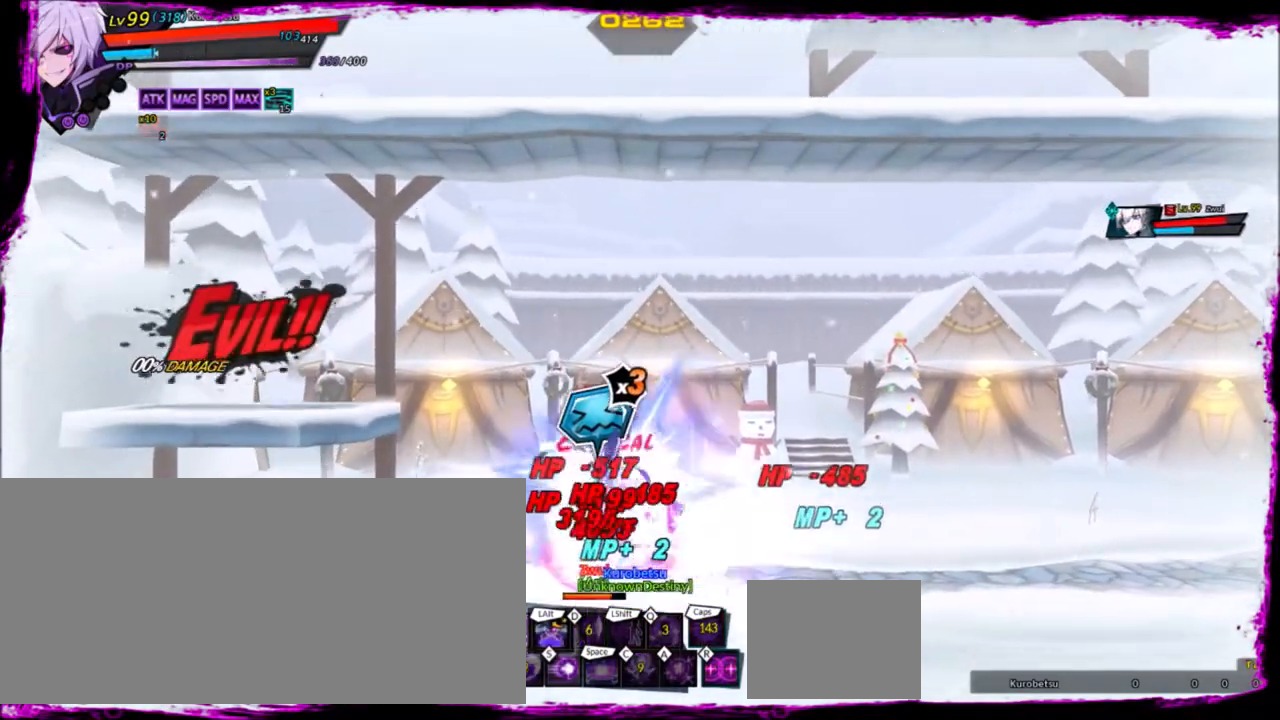
{"keys": ["alt", "left", "z"], "events": [[166, "left", "down"], [300, "z", "down"], [467, "alt", "down"]]}
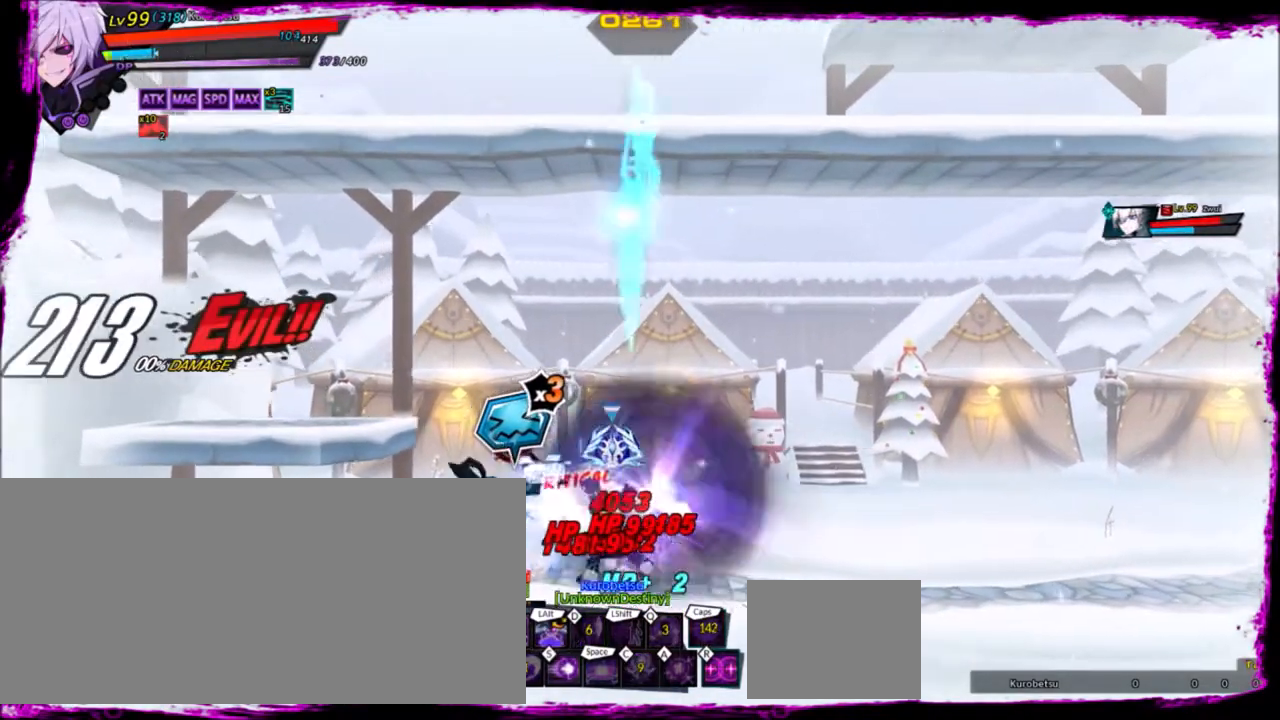
{"keys": ["left"], "events": [[33, "z", "up"], [100, "alt", "up"], [100, "left", "up"], [501, "left", "down"]]}
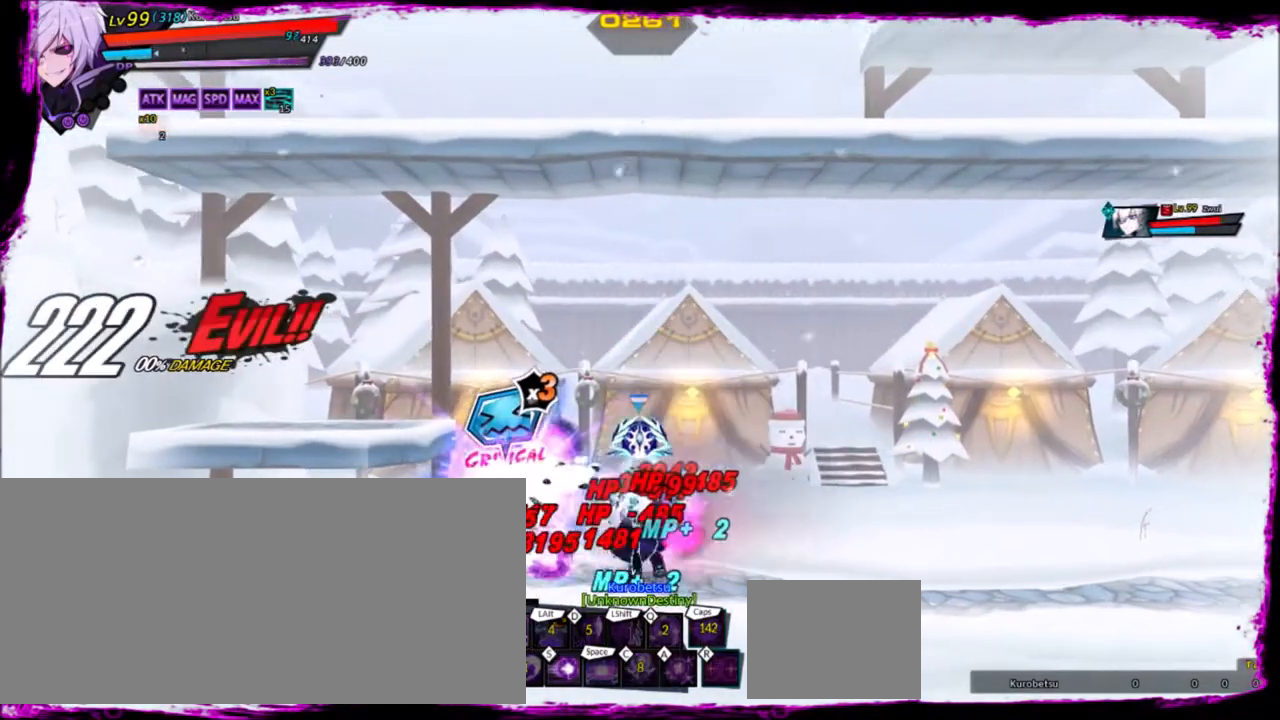
{"keys": ["left"], "events": [[367, "z", "down"], [467, "z", "up"]]}
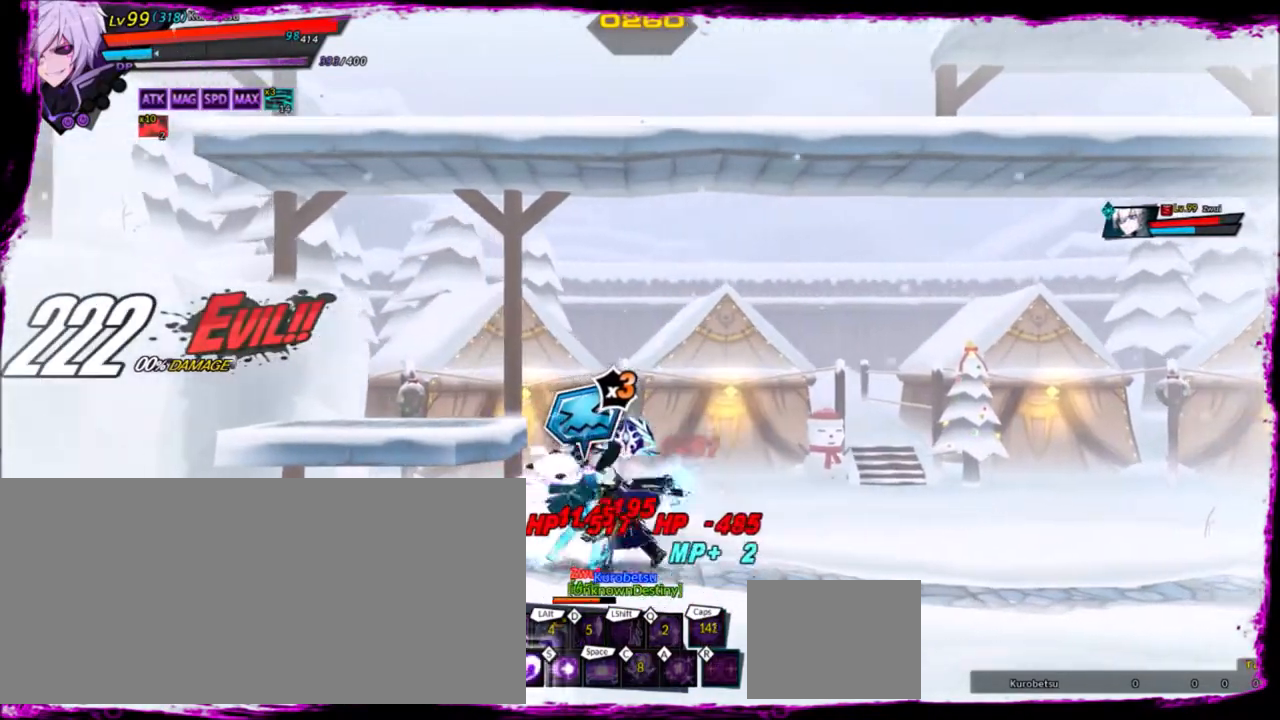
{"keys": [], "events": [[67, "e", "down"], [67, "left", "up"], [100, "e", "up"], [401, "left", "down"], [434, "left", "up"]]}
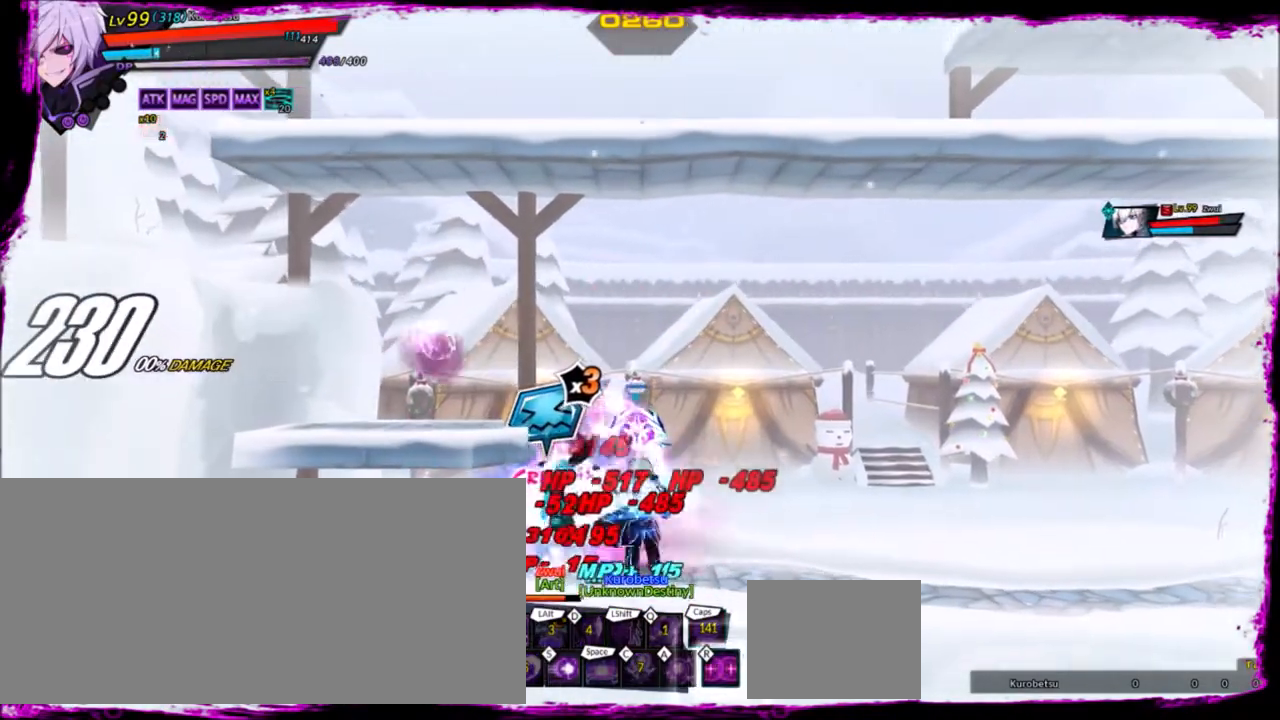
{"keys": ["right"], "events": [[33, "left", "down"], [66, "up", "down"], [66, "z", "down"], [133, "left", "up"], [133, "up", "up"], [166, "x", "down"], [200, "z", "up"], [267, "right", "down"], [267, "x", "up"]]}
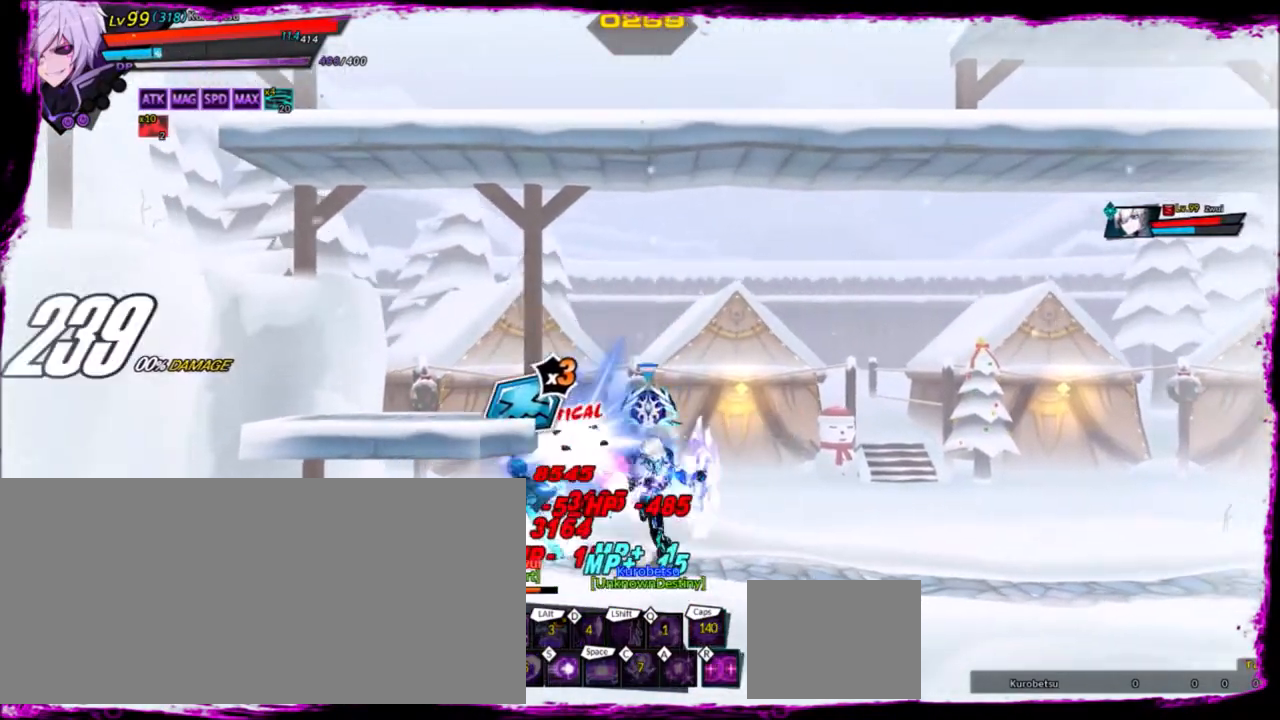
{"keys": ["left"], "events": [[367, "left", "down"], [367, "right", "up"]]}
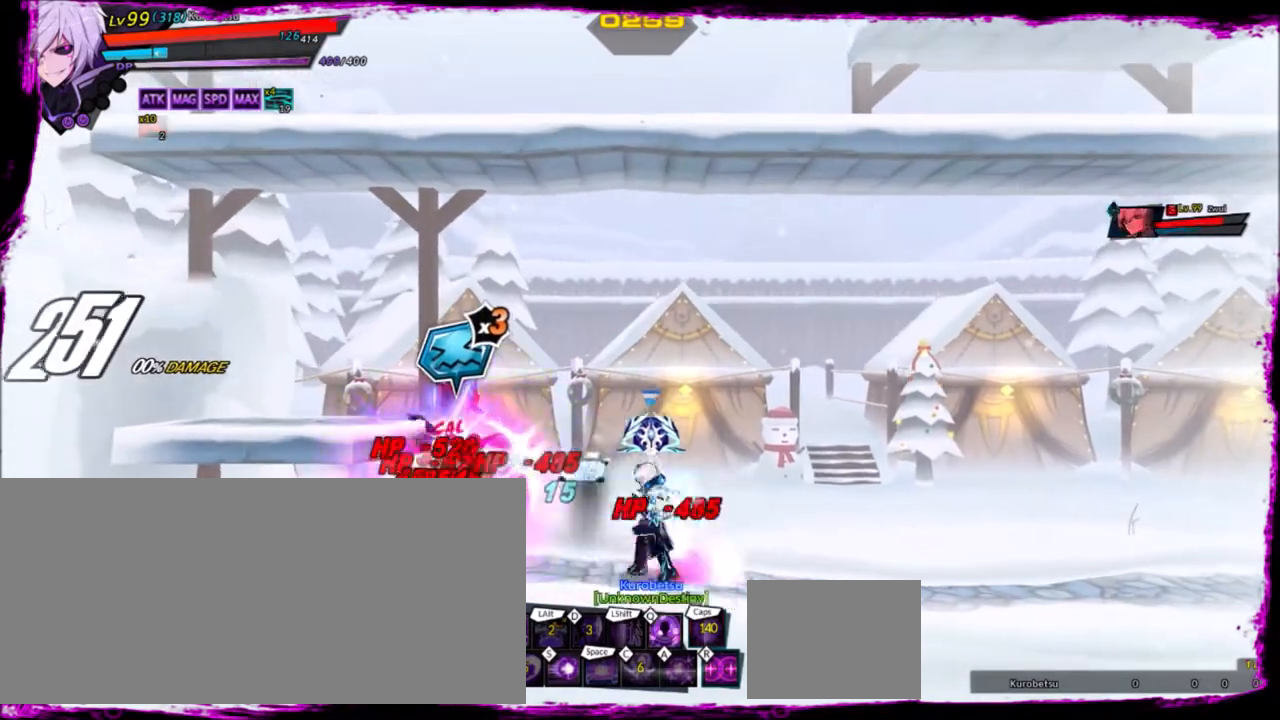
{"keys": [], "events": [[367, "left", "up"], [433, "right", "down"], [500, "right", "up"]]}
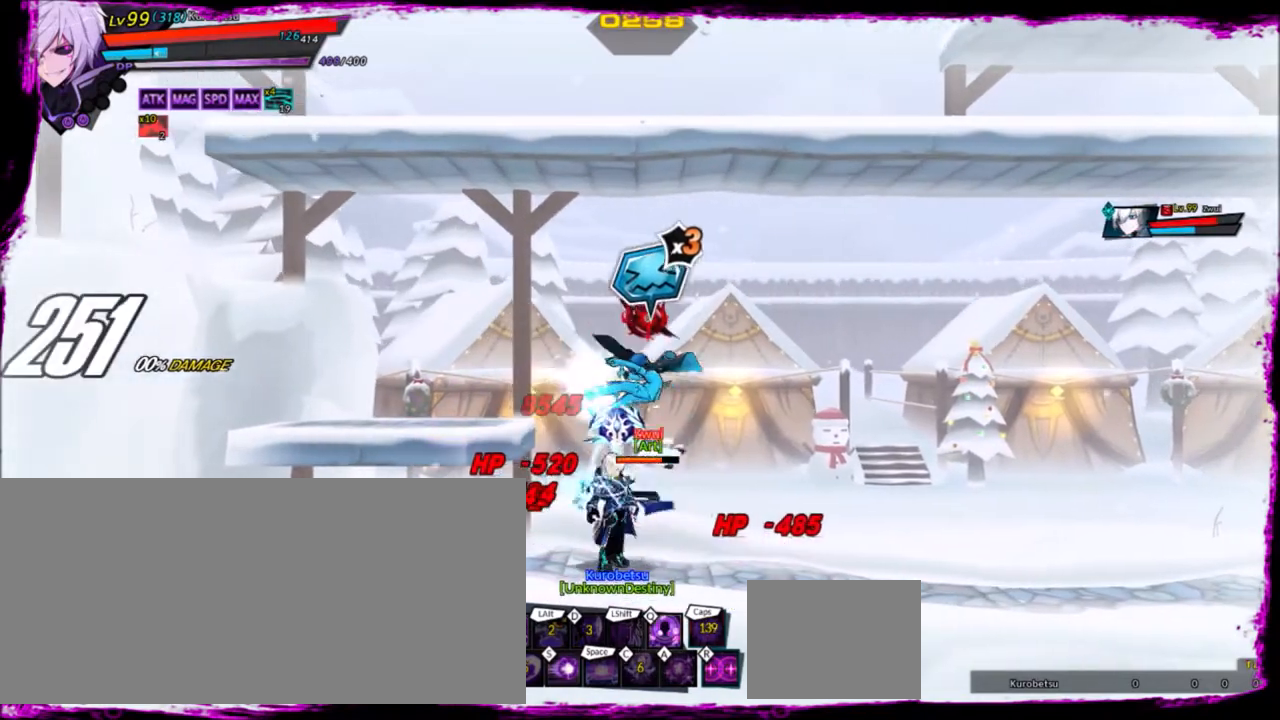
{"keys": ["q"], "events": [[200, "z", "down"], [300, "z", "up"], [501, "q", "down"]]}
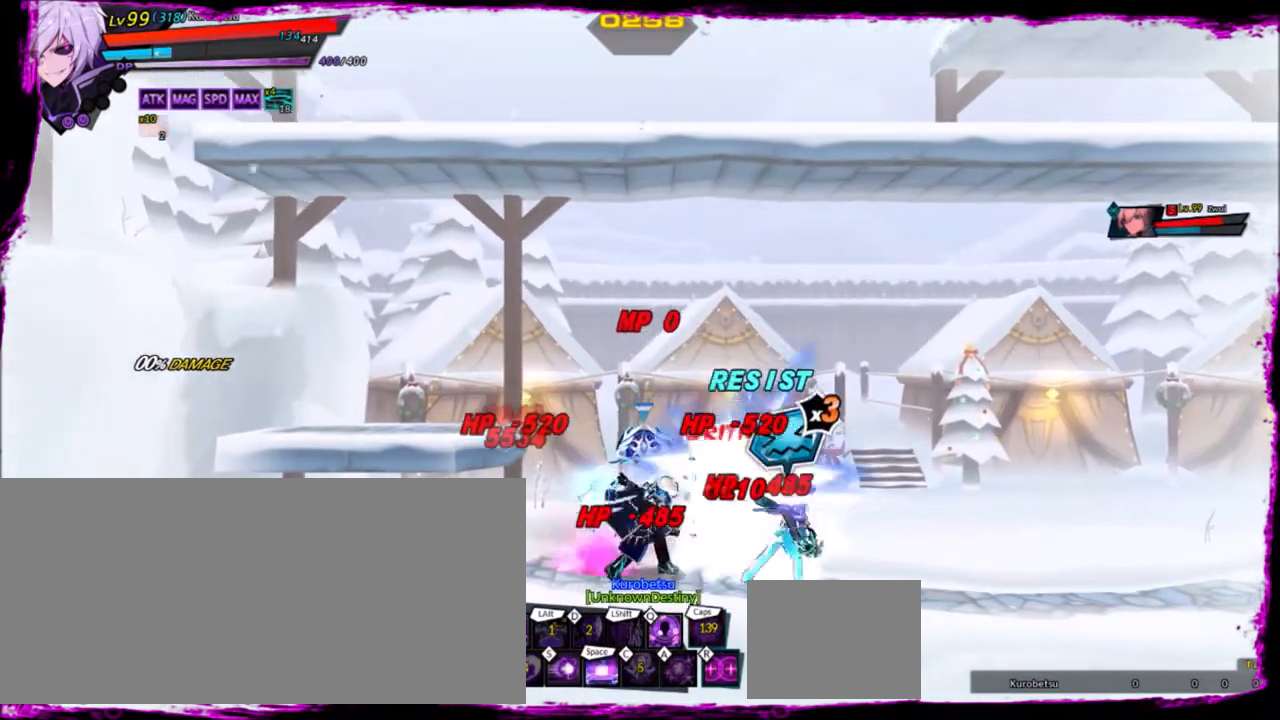
{"keys": [], "events": [[100, "q", "up"]]}
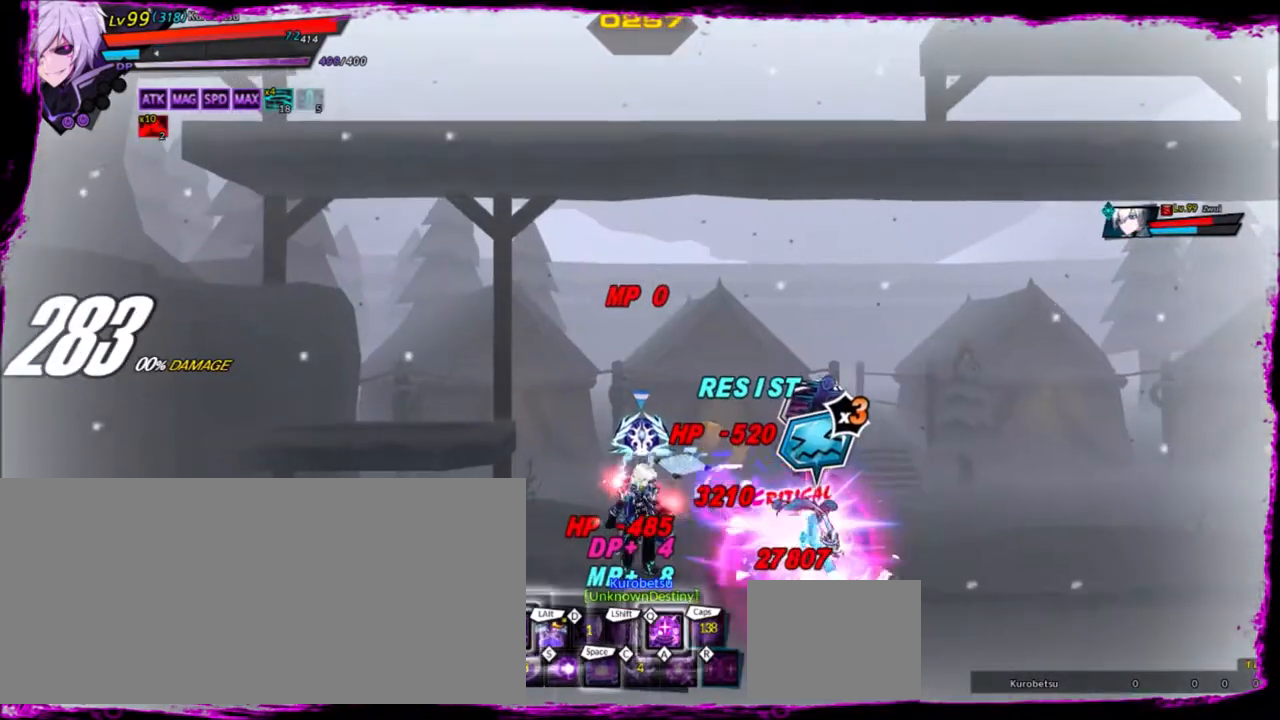
{"keys": ["right", "up"], "events": [[334, "right", "down"], [367, "right", "up"], [467, "right", "down"], [467, "up", "down"]]}
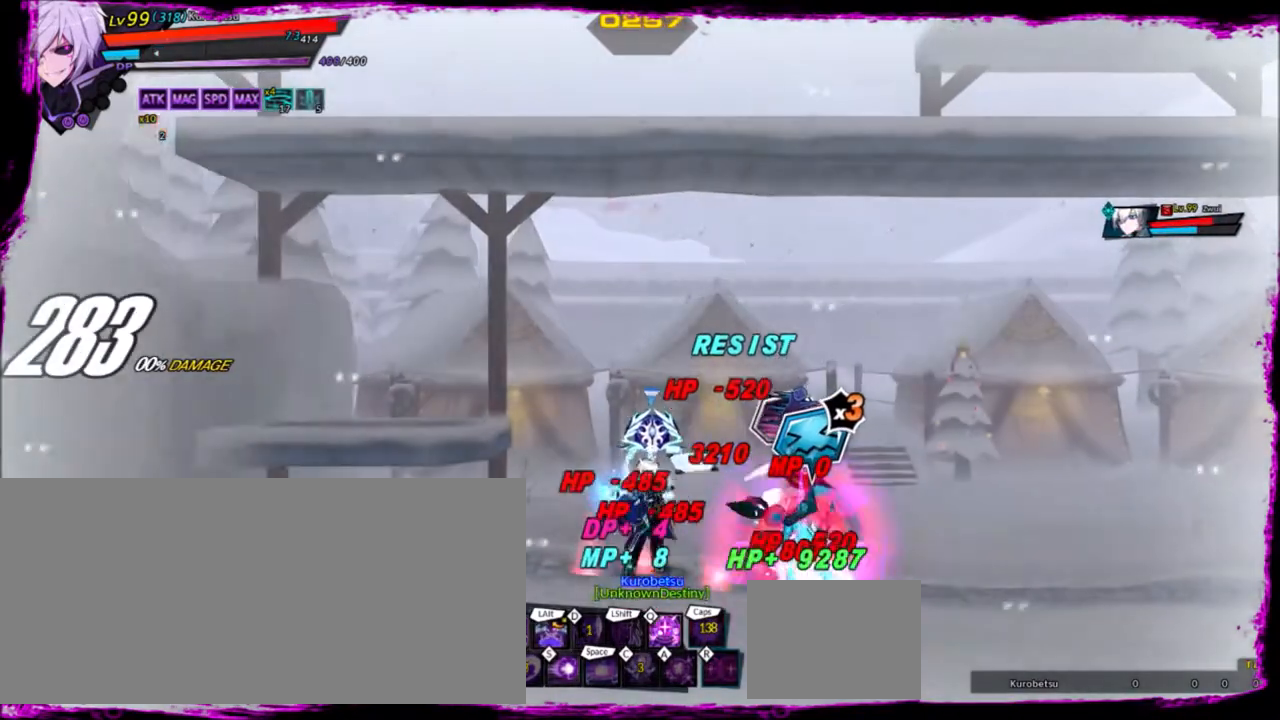
{"keys": ["left"], "events": [[33, "z", "down"], [66, "right", "up"], [66, "up", "up"], [66, "x", "down"], [133, "z", "up"], [166, "x", "up"], [200, "left", "down"]]}
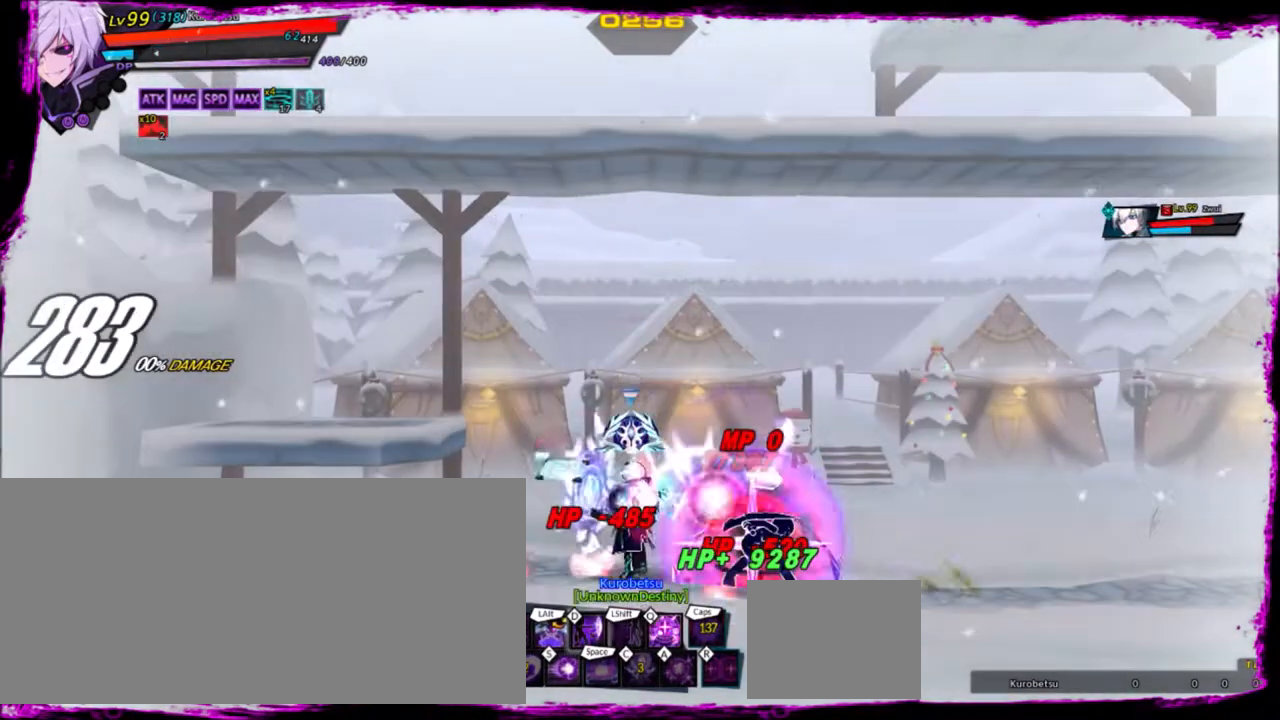
{"keys": [], "events": [[467, "left", "up"]]}
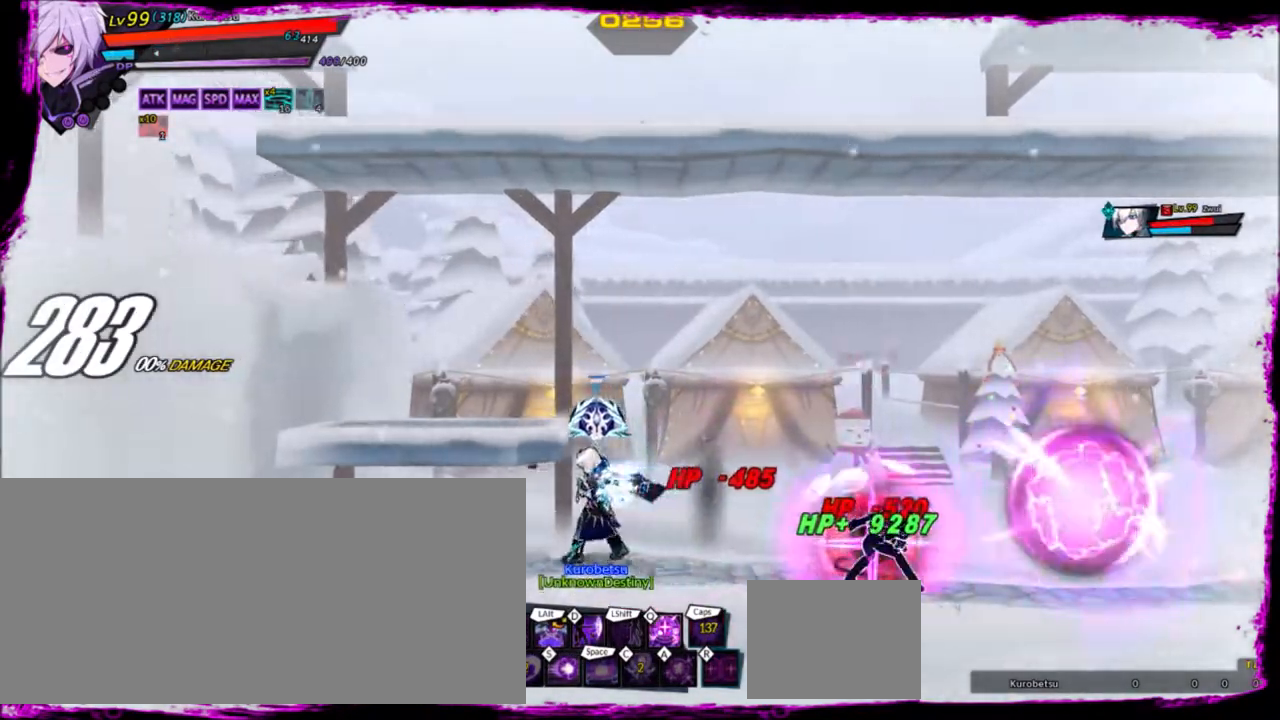
{"keys": [], "events": [[33, "right", "down"], [200, "right", "up"], [367, "q", "down"], [500, "q", "up"]]}
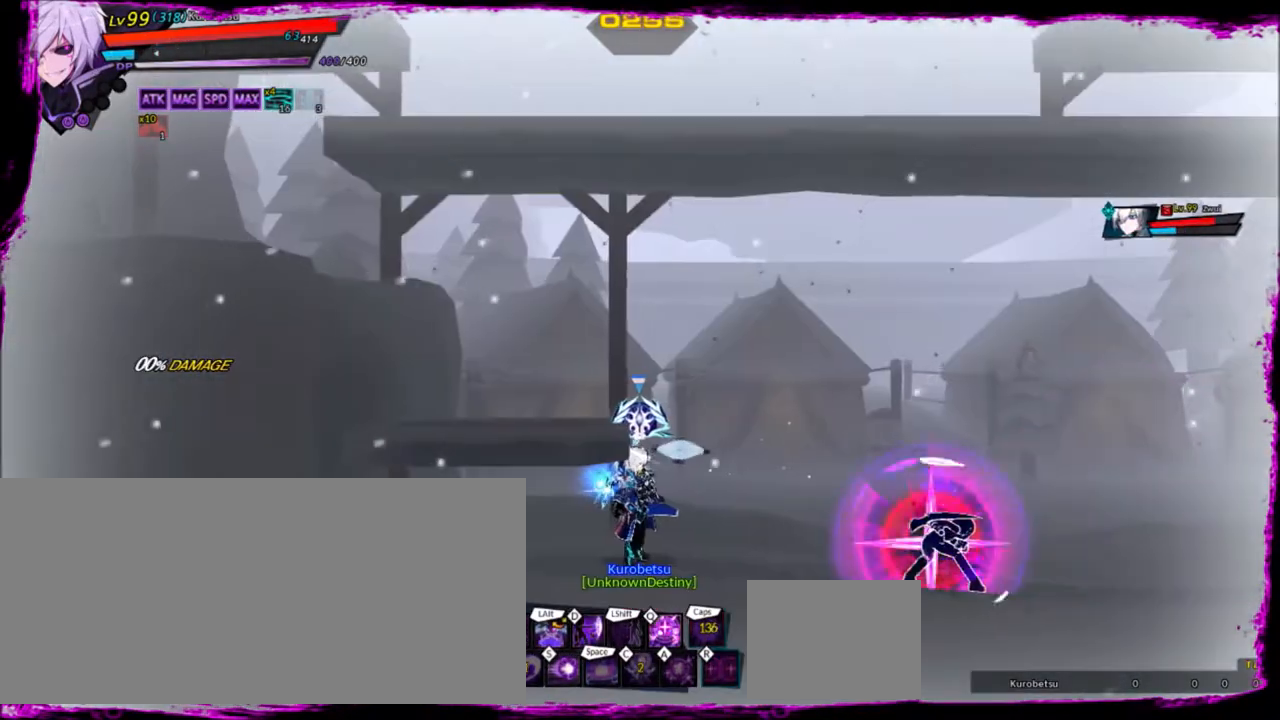
{"keys": [], "events": []}
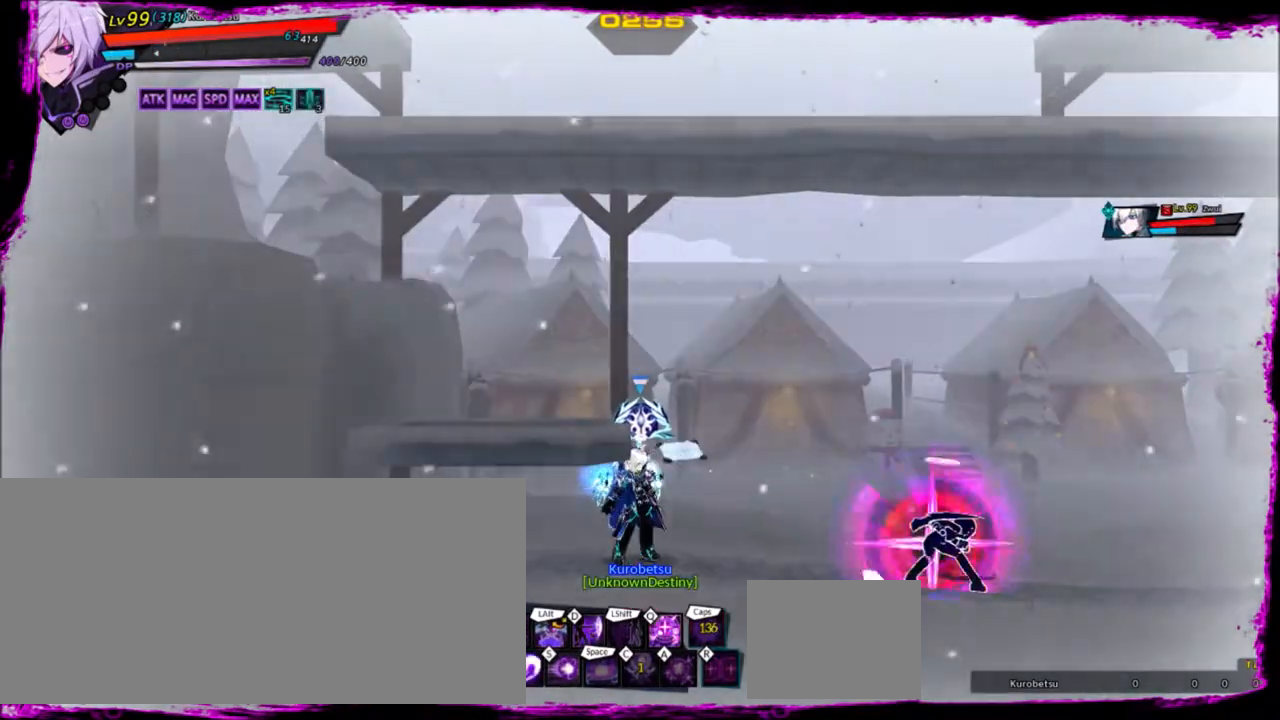
{"keys": ["right"], "events": [[467, "right", "down"]]}
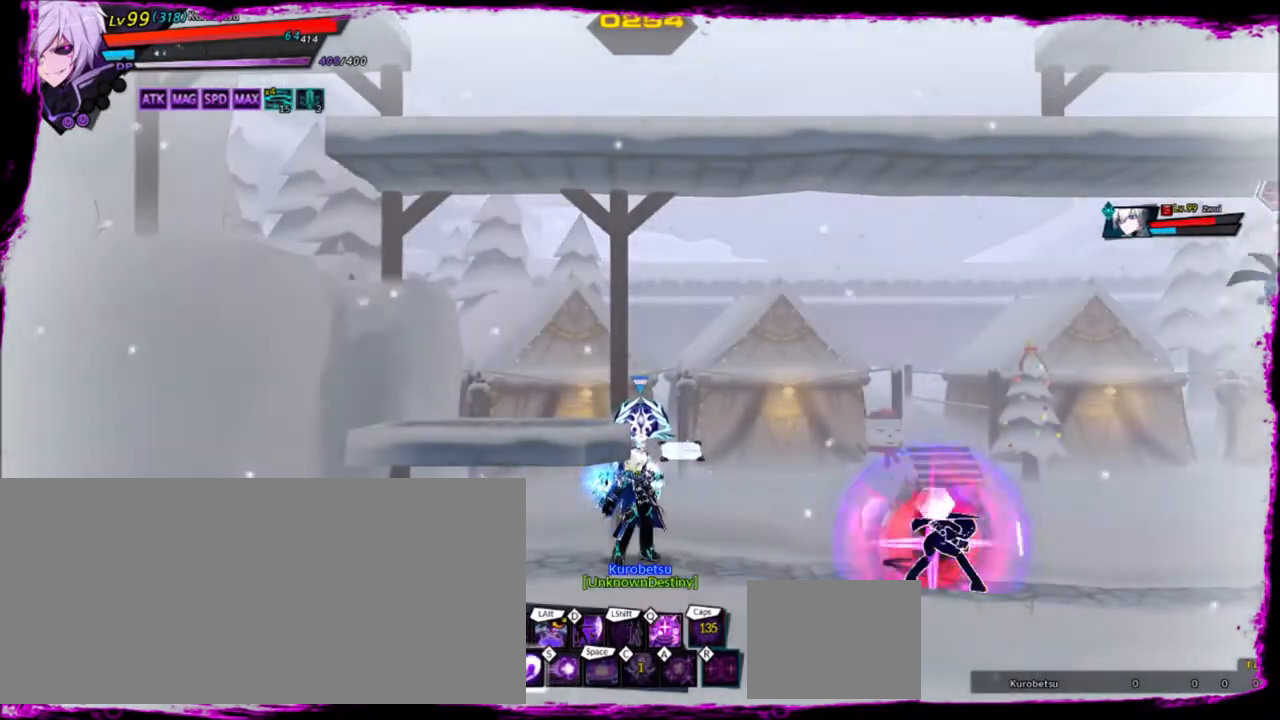
{"keys": [], "events": [[267, "q", "down"], [334, "q", "up"], [401, "right", "up"]]}
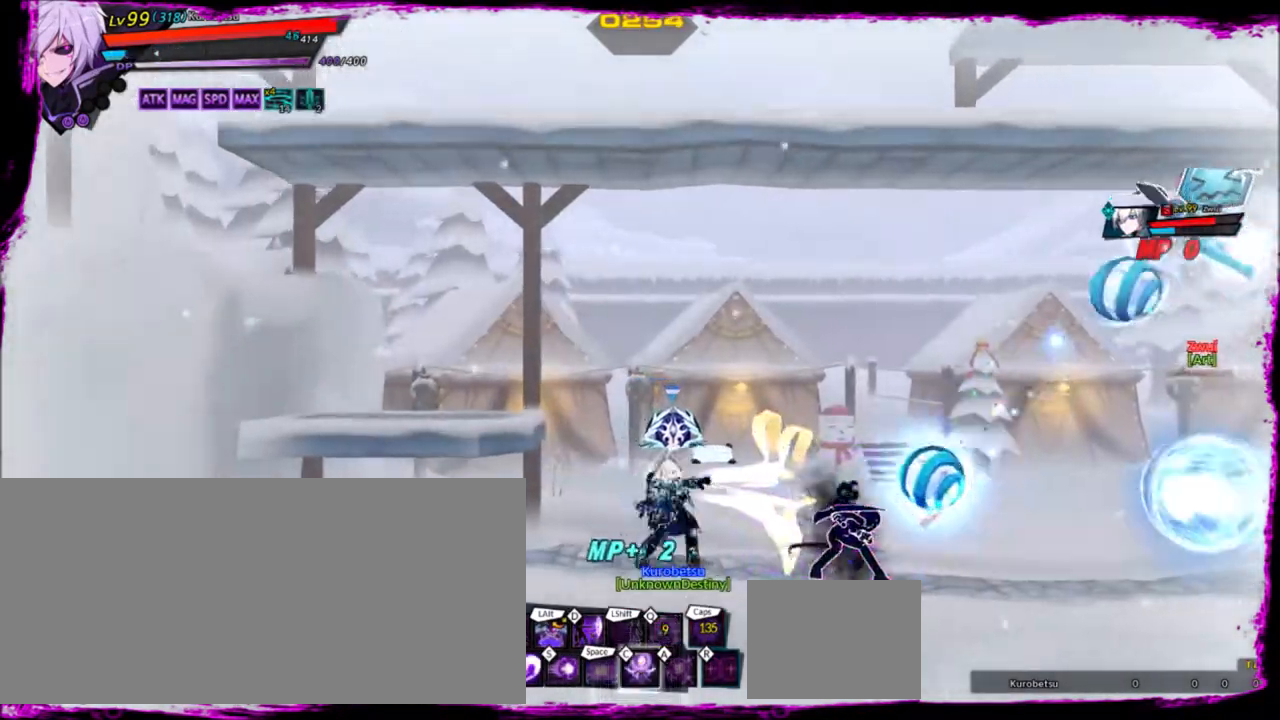
{"keys": [], "events": [[33, "z", "down"], [133, "d", "down"], [133, "z", "up"], [233, "d", "up"], [300, "d", "down"], [367, "d", "up"], [433, "d", "down"], [500, "d", "up"]]}
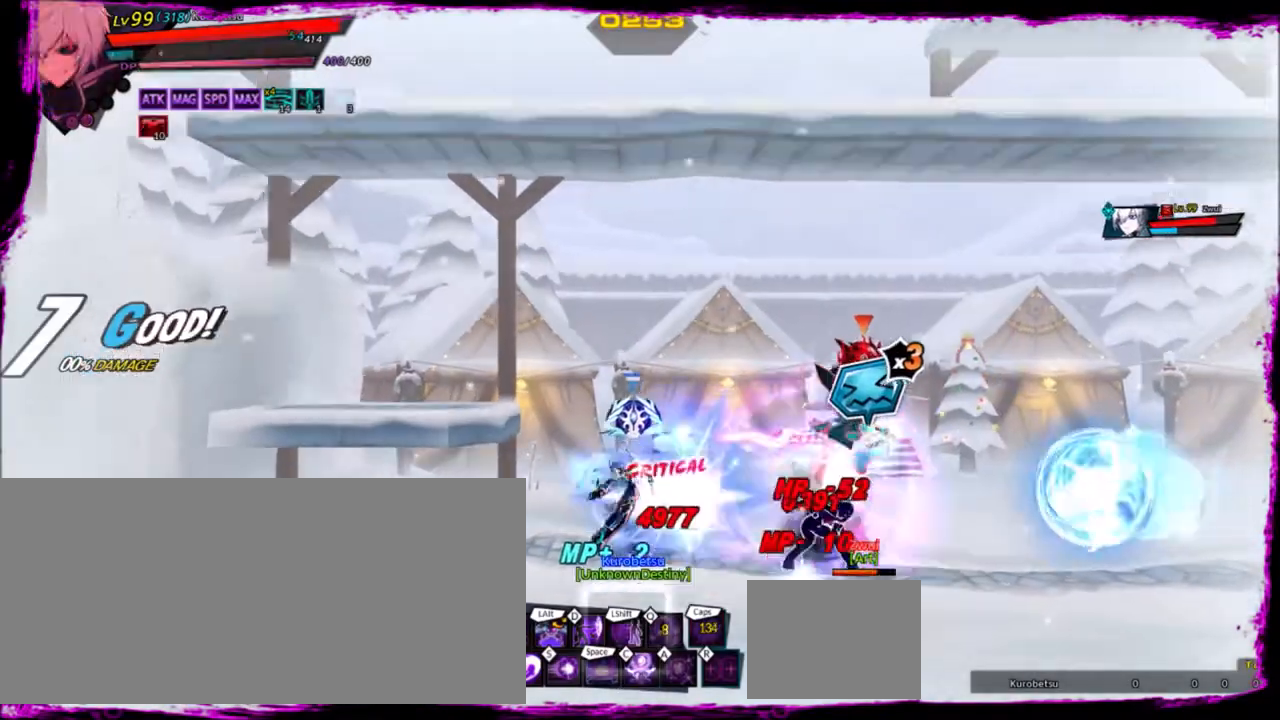
{"keys": [], "events": [[100, "d", "down"], [167, "d", "up"], [200, "d", "down"], [501, "d", "up"]]}
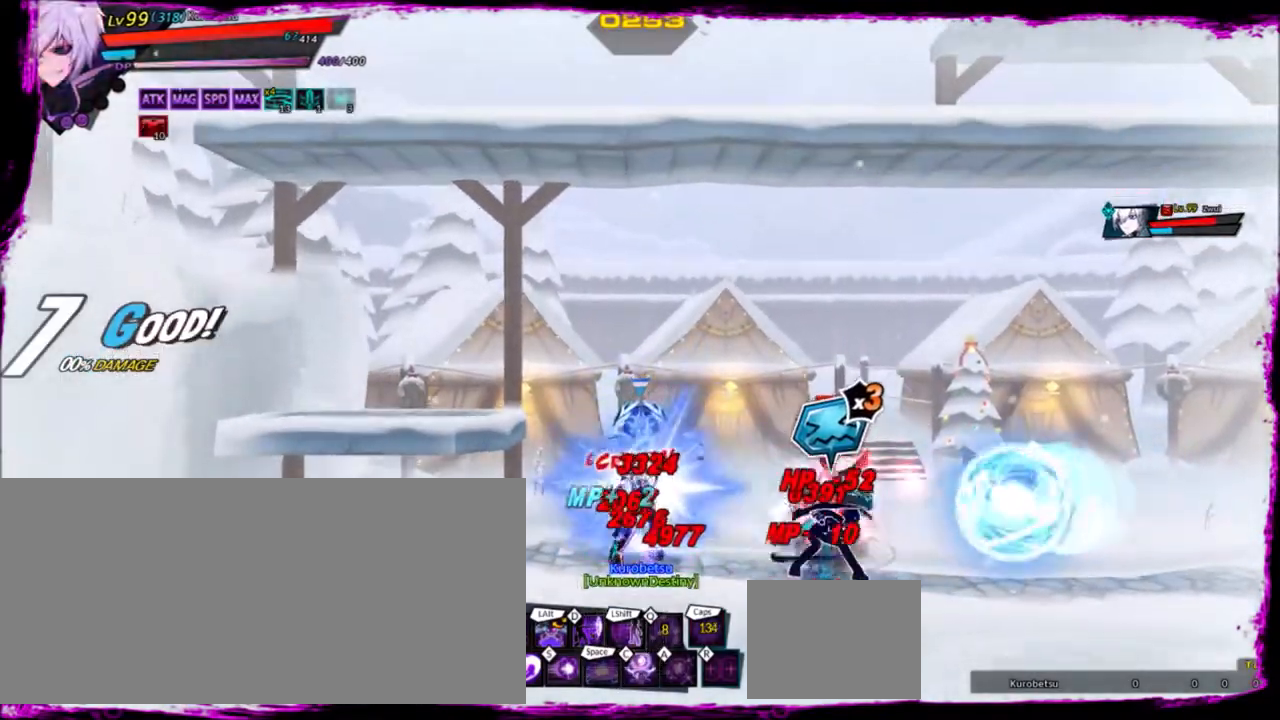
{"keys": ["d"], "events": [[33, "d", "down"], [133, "d", "up"], [200, "d", "down"], [267, "d", "up"], [333, "d", "down"], [400, "d", "up"], [467, "d", "down"]]}
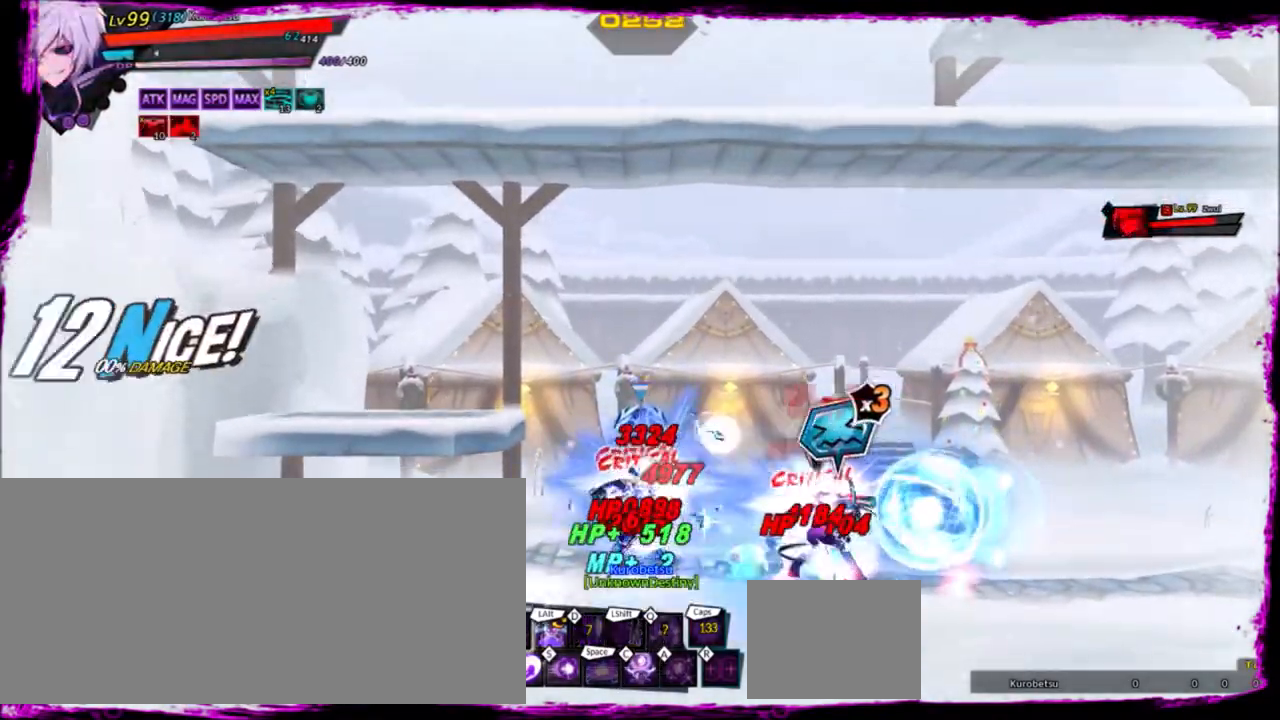
{"keys": [], "events": [[67, "d", "up"], [100, "d", "down"], [200, "d", "up"], [367, "s", "down"], [467, "s", "up"]]}